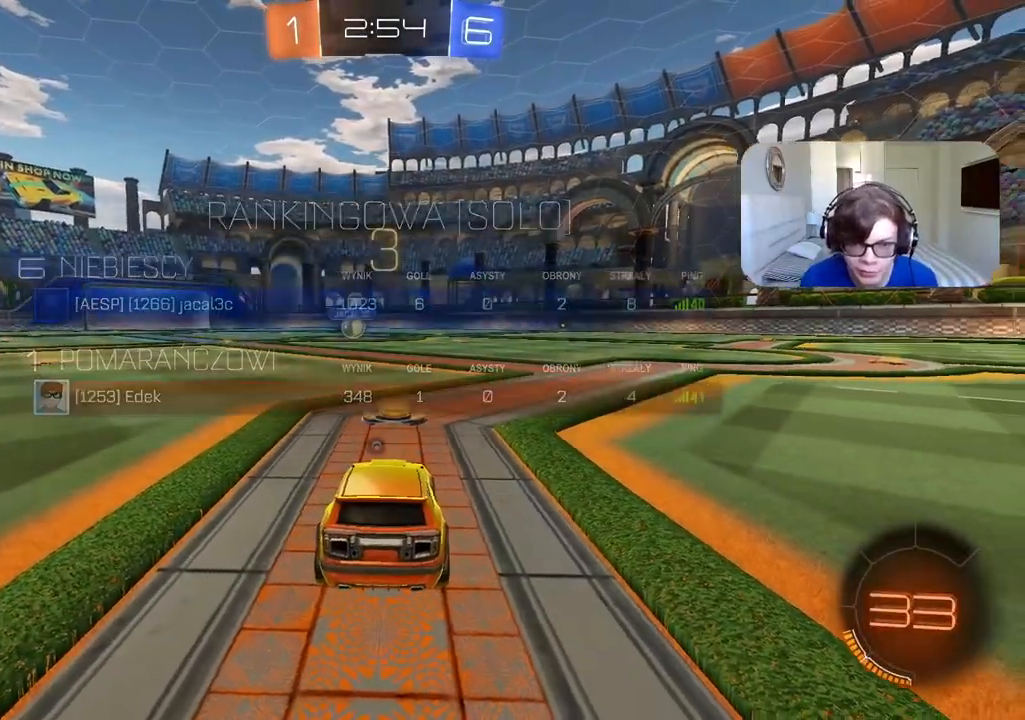
Gameplay with a controller (PlayStation layout); each line is a JSON object with the inputs held at the frame after it. "events" lists button and stick changes between this image and that frame as [ms after this image, input, new state], when the widget could be followed in between. Not read: CROSS.
{"buttons": ["R2"], "left_stick": "center", "right_stick": "center", "events": [[33, "TRIANGLE", "down"], [133, "TRIANGLE", "up"], [367, "right_stick", "left"], [467, "right_stick", "center"]]}
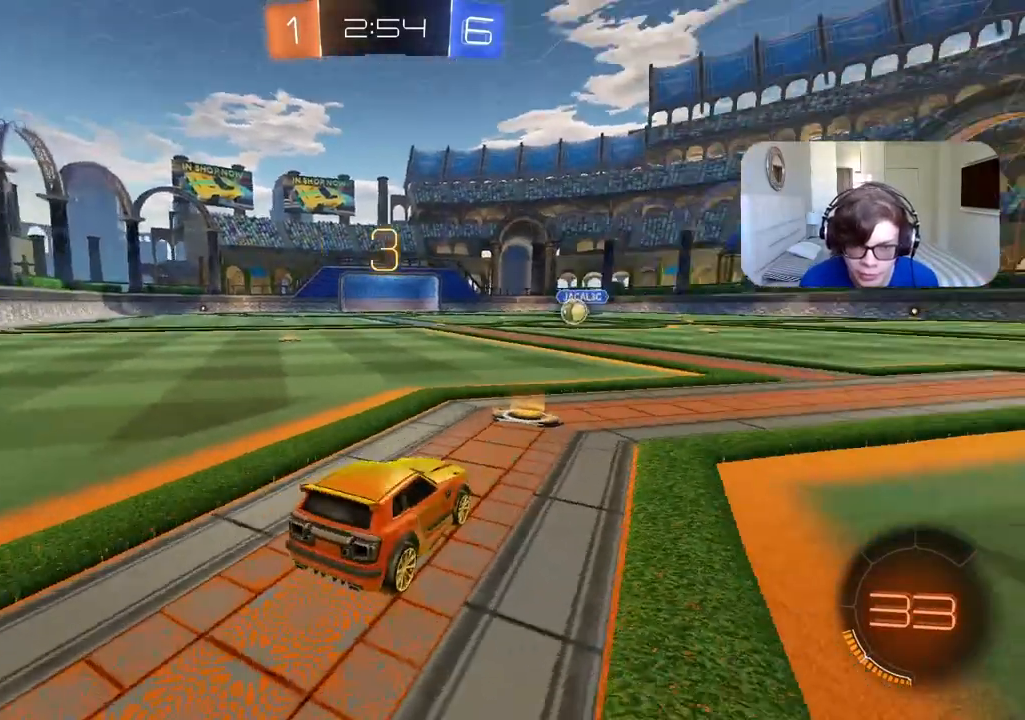
{"buttons": ["R2"], "left_stick": "center", "right_stick": "center", "events": [[33, "TRIANGLE", "down"], [133, "TRIANGLE", "up"], [367, "TRIANGLE", "down"], [417, "TRIANGLE", "up"]]}
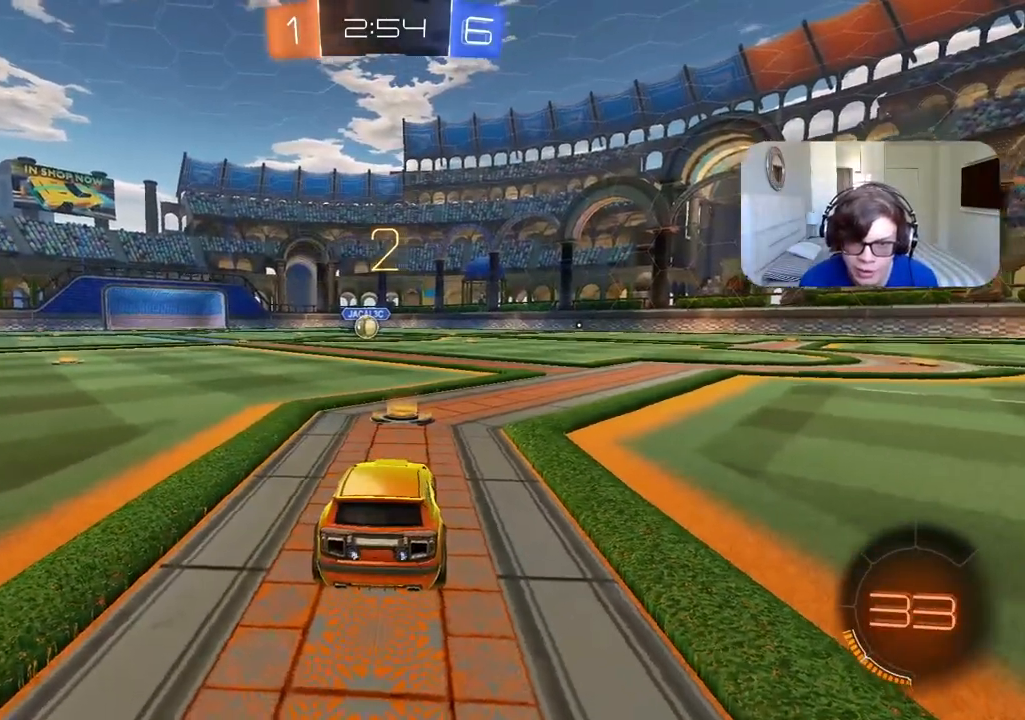
{"buttons": ["R2"], "left_stick": "center", "right_stick": "center", "events": [[50, "right_stick", "down-left"], [133, "right_stick", "center"]]}
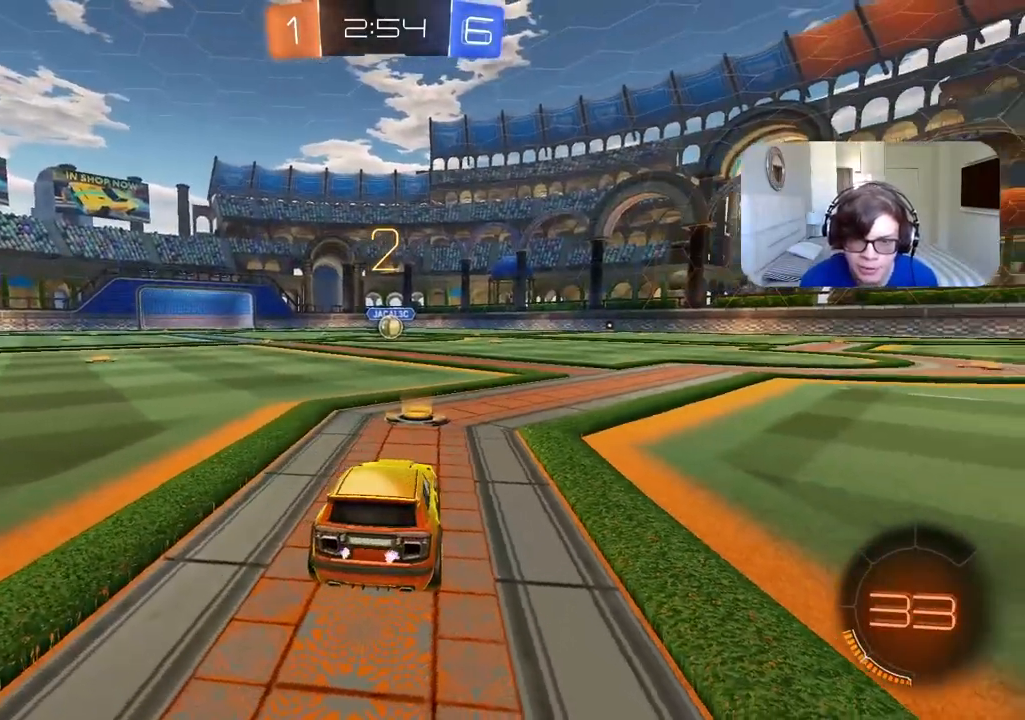
{"buttons": ["R2"], "left_stick": "center", "right_stick": "center", "events": []}
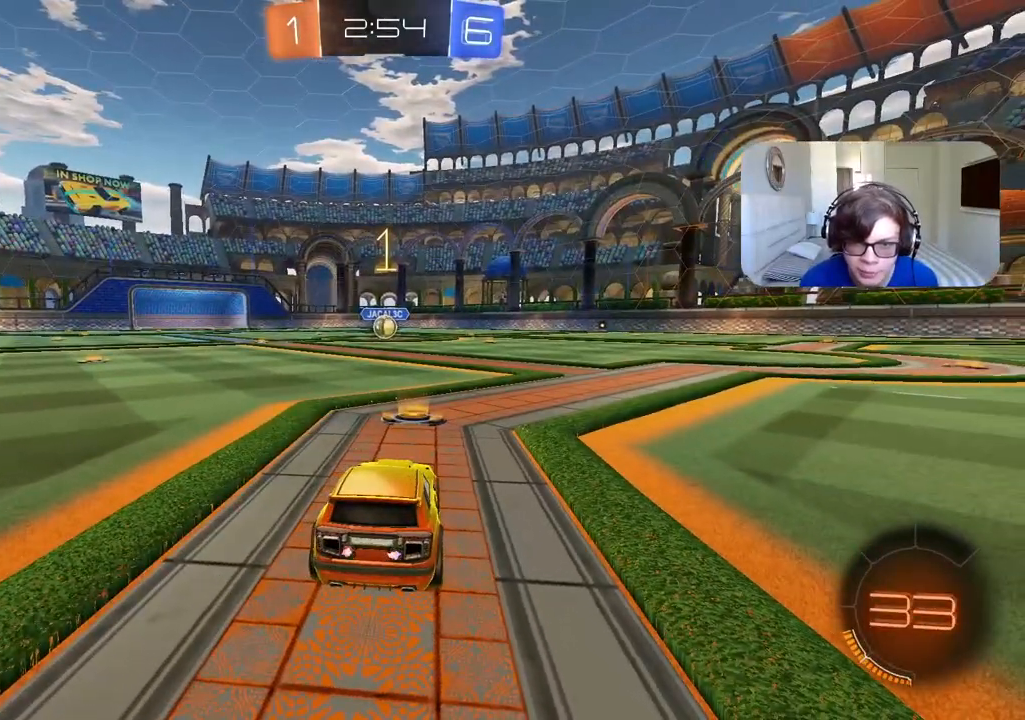
{"buttons": ["R2"], "left_stick": "center", "right_stick": "center", "events": []}
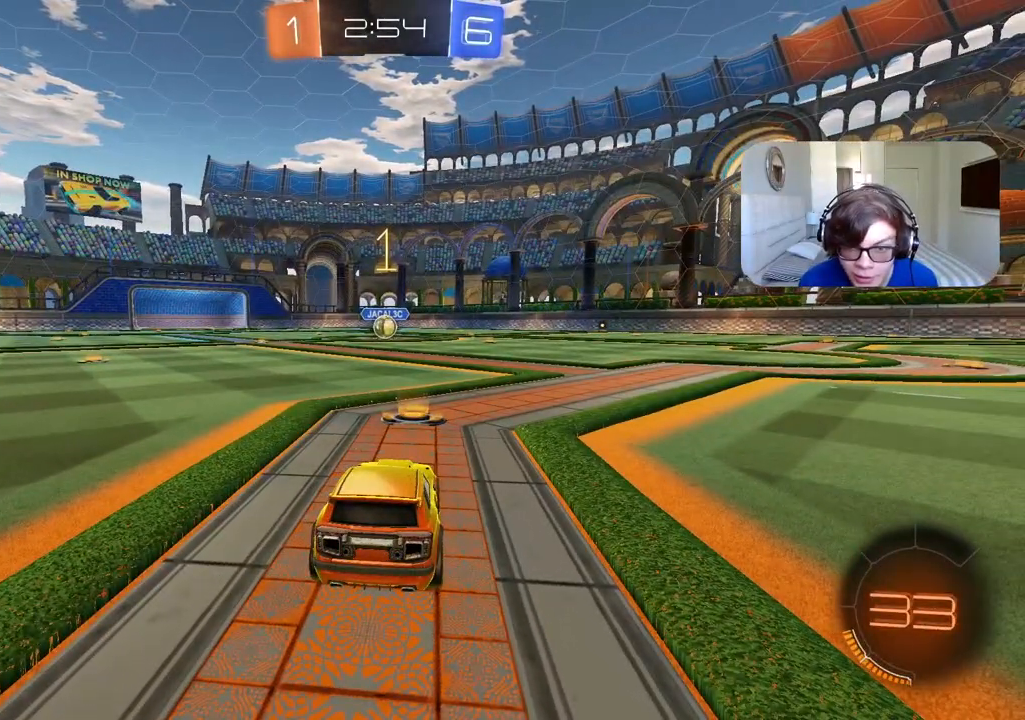
{"buttons": [], "left_stick": "center", "right_stick": "center", "events": [[183, "left_stick", "up"], [433, "R2", "up"], [450, "left_stick", "center"]]}
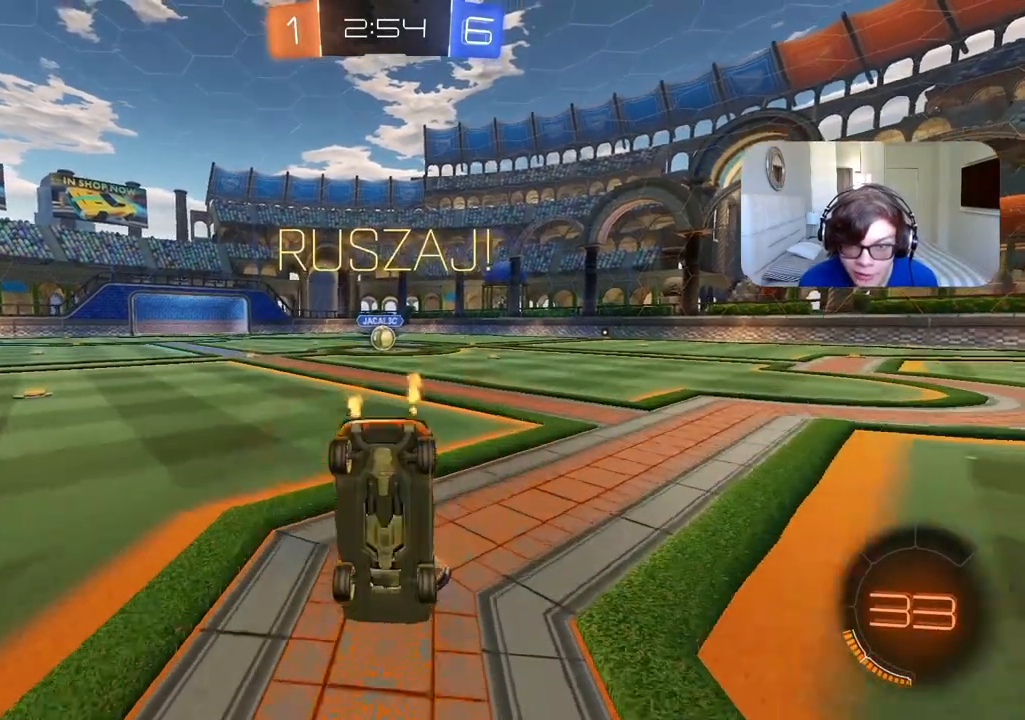
{"buttons": [], "left_stick": "right", "right_stick": "center", "events": [[467, "left_stick", "right"]]}
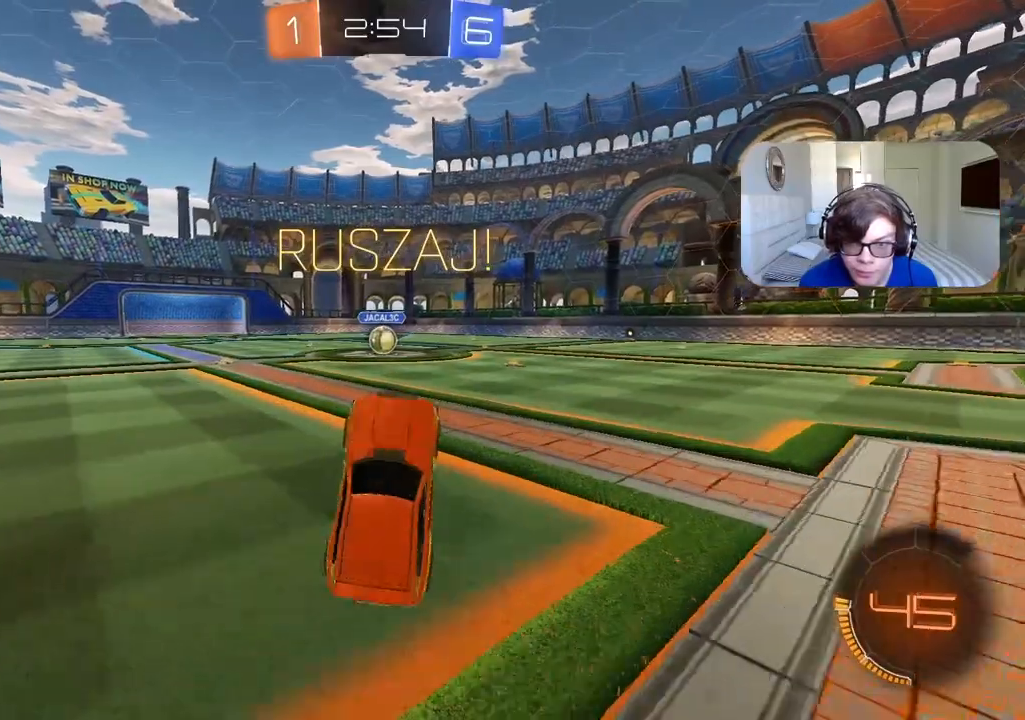
{"buttons": ["R2"], "left_stick": "right", "right_stick": "center", "events": [[33, "R2", "down"]]}
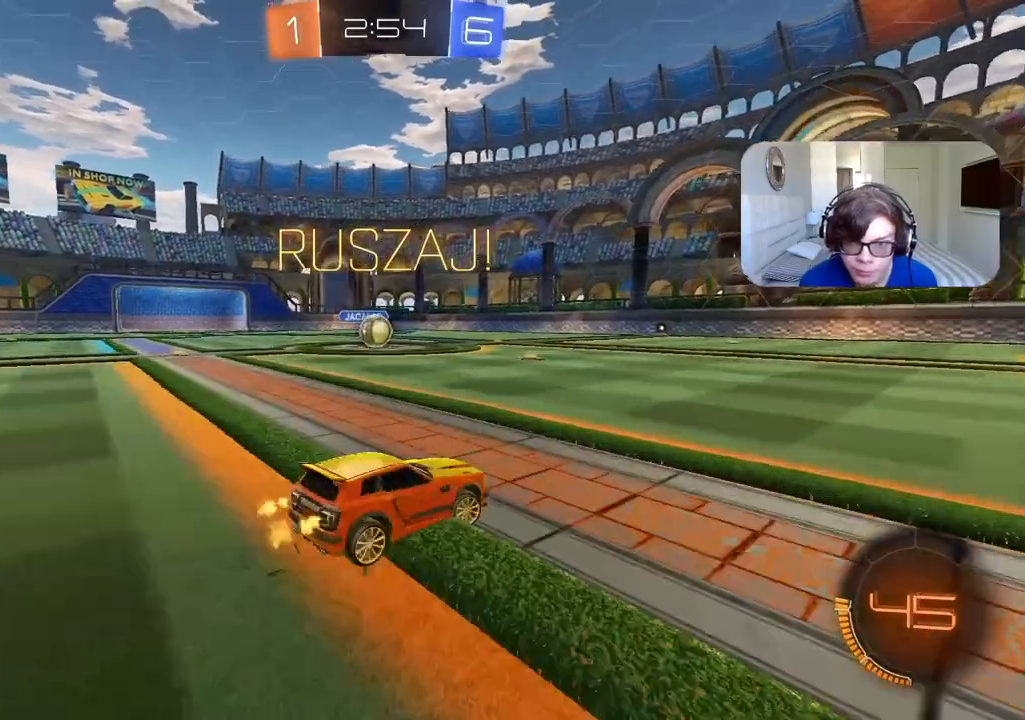
{"buttons": ["R2"], "left_stick": "center", "right_stick": "center", "events": [[483, "left_stick", "center"]]}
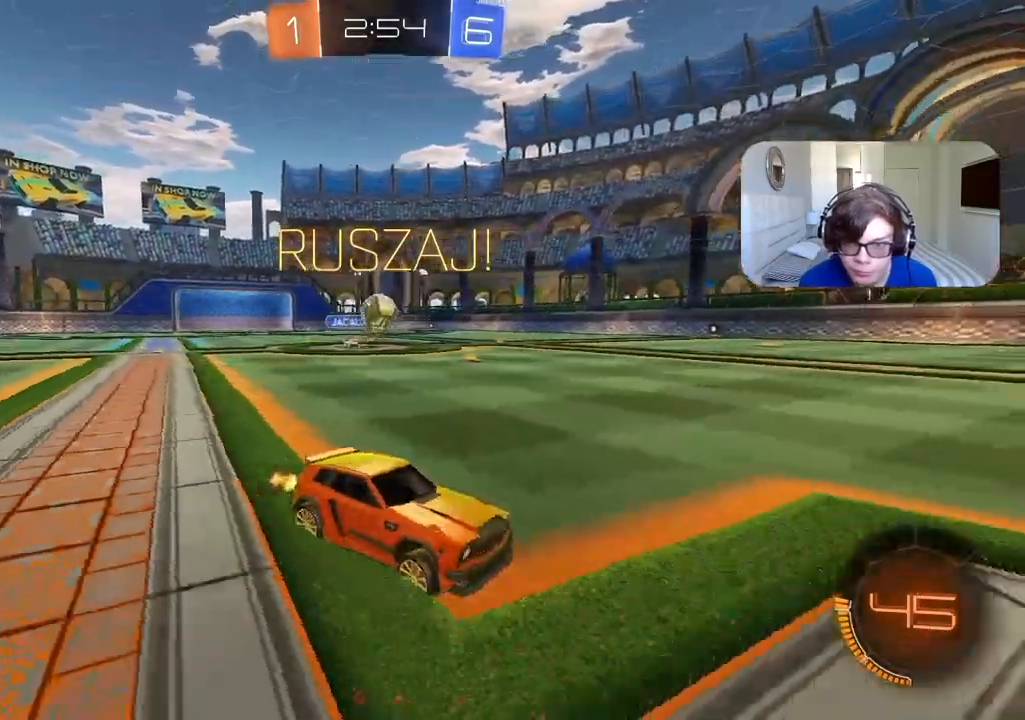
{"buttons": ["R2"], "left_stick": "center", "right_stick": "center", "events": [[300, "R2", "up"], [333, "CIRCLE", "down"], [333, "left_stick", "down-left"], [367, "CIRCLE", "up"], [483, "R2", "down"], [500, "left_stick", "center"]]}